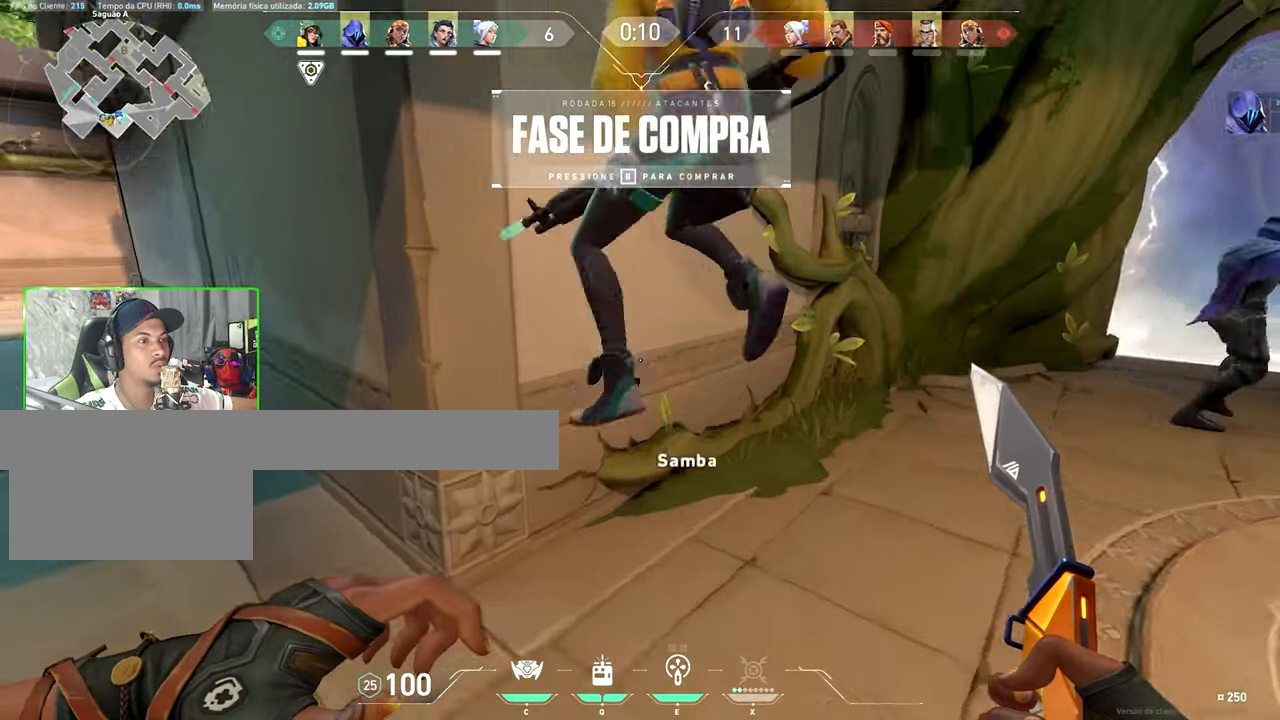
Gameplay with keyboard and mouse; each line is a JSON object with the keys and mouse buttons held at the frame after it. "events" lists presses ("down") and releases ("up") of "1", "2", "3", "4", "5", "a", "alt", "c", "caps_lock", "ctrl", "d", "e", "f", "g", "q", "r", "s", "shift", "space", "t", "tab", "v", "w", "x", "z", "mouse_left", "mouse_wheel" and "mouse_right" between this image and that frame as [ms after this image, input, new state], when the widget could be followed in between. "mouse_left", "mouse_wheel", "mouse_right" = the "left", "wheel", "right" buttons of the "mouse" list. No other keys are recorded. "wheel" means that the mouse wheel is clicked or scrolled. "mouse_move" is the direction in which the mouse moves at that frame (one of eight, or "still"), when it could be read.
{"keys": ["a", "v", "w"], "mouse": ["left"], "mouse_move": "right", "events": [[100, "a", "down"], [334, "a", "up"], [384, "mouse_left", "down"], [434, "a", "down"]]}
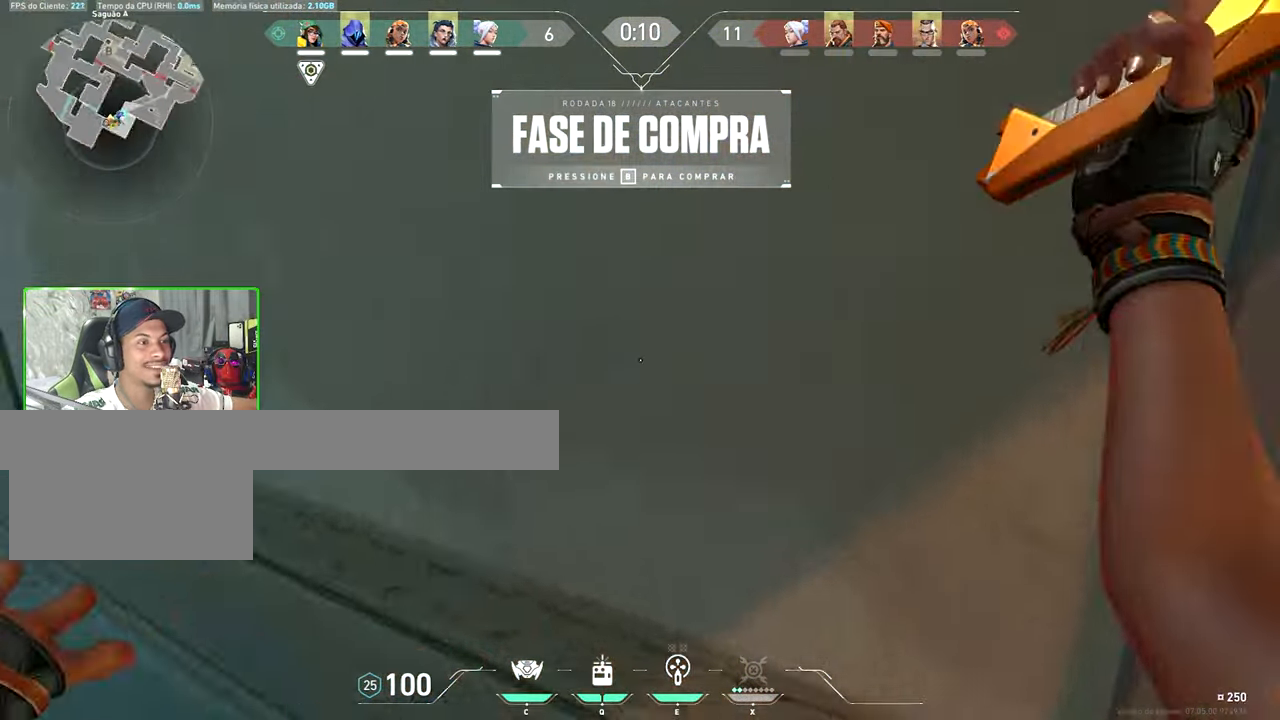
{"keys": ["v", "w"], "mouse": [], "mouse_move": "left", "events": [[17, "mouse_left", "up"], [300, "a", "up"]]}
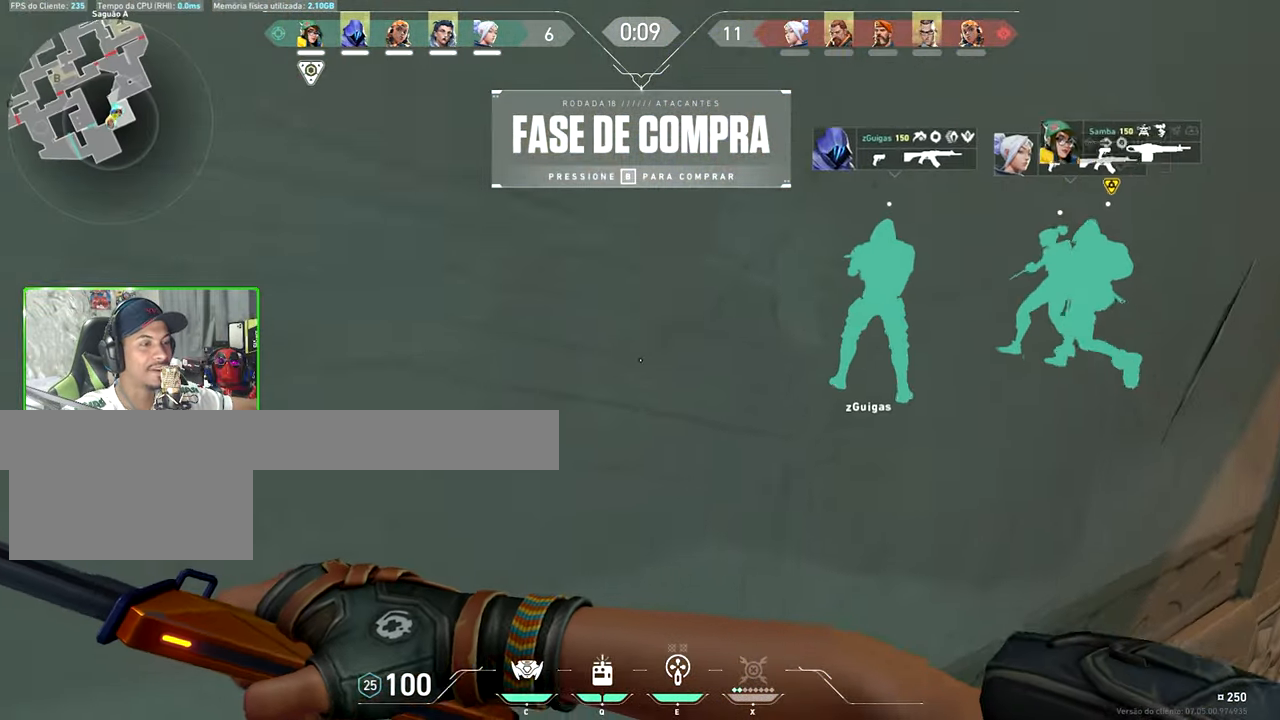
{"keys": ["v", "w"], "mouse": [], "events": [[267, "v", "up"], [317, "v", "down"]]}
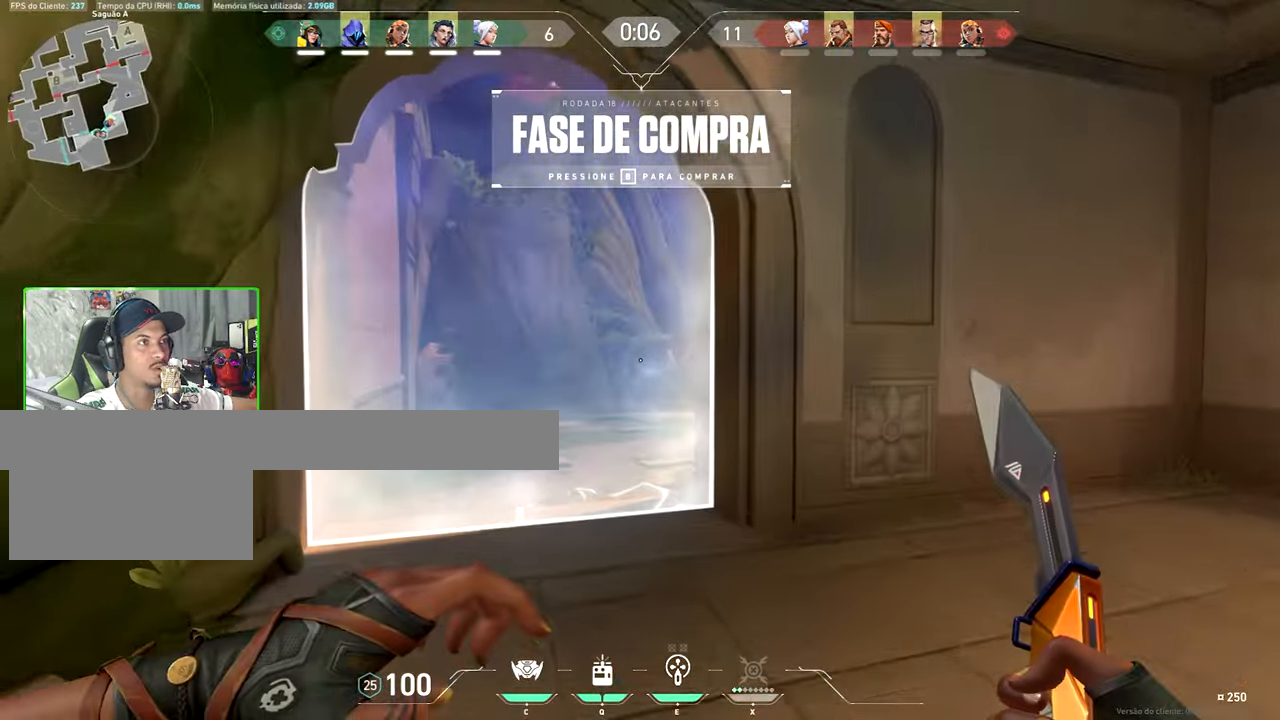
{"keys": ["v", "w"], "mouse": [], "mouse_move": "right", "events": [[100, "a", "down"], [383, "a", "up"]]}
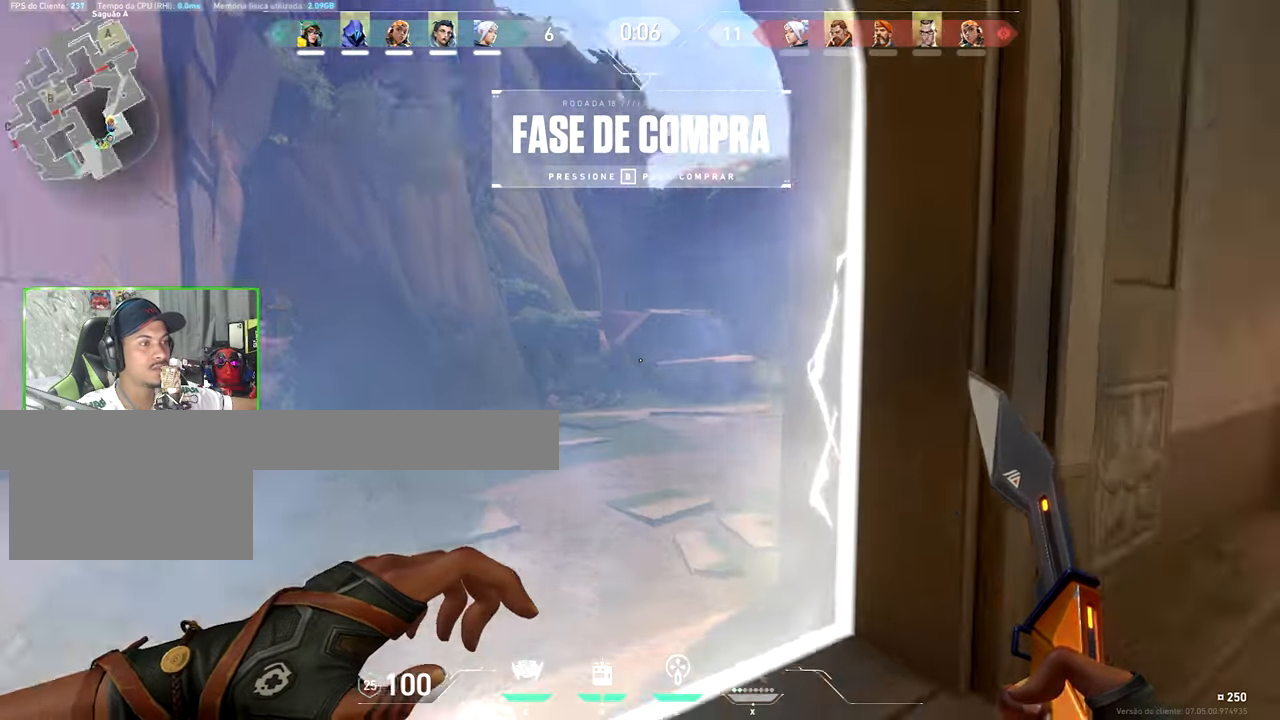
{"keys": ["v", "w"], "mouse": [], "mouse_move": "right", "events": [[33, "w", "up"], [450, "w", "down"]]}
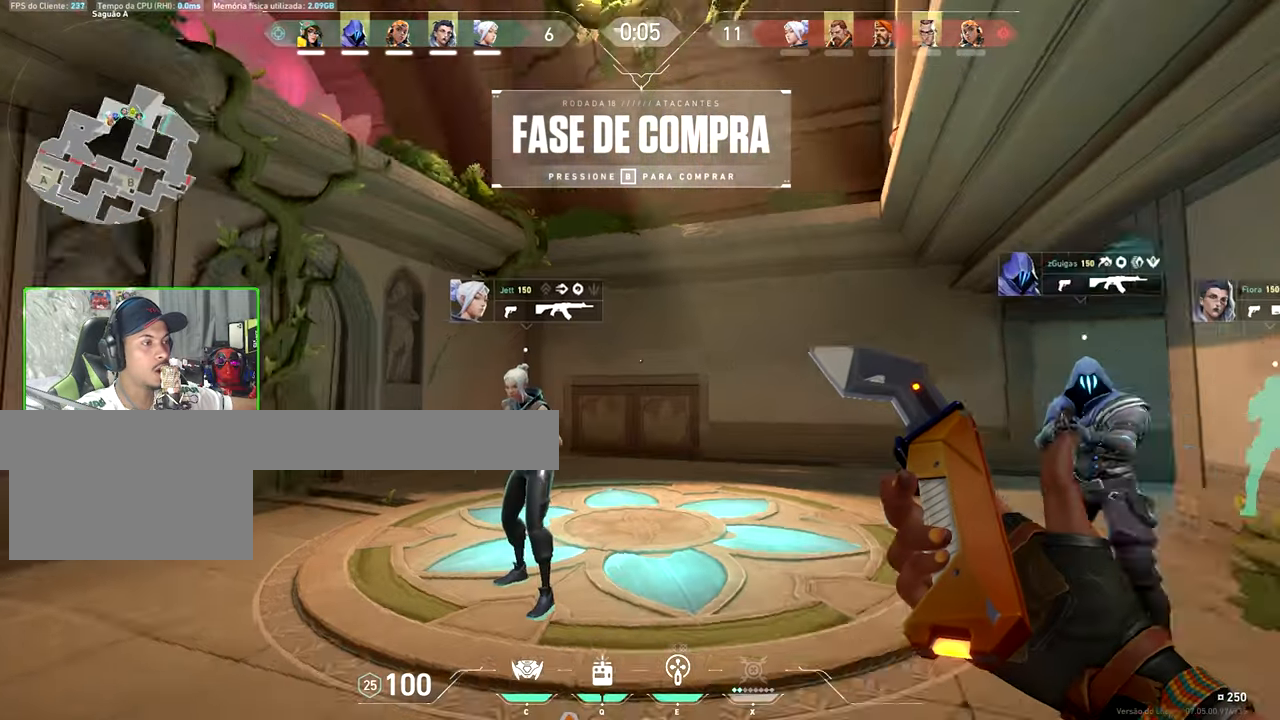
{"keys": ["v", "w"], "mouse": [], "mouse_move": "left", "events": []}
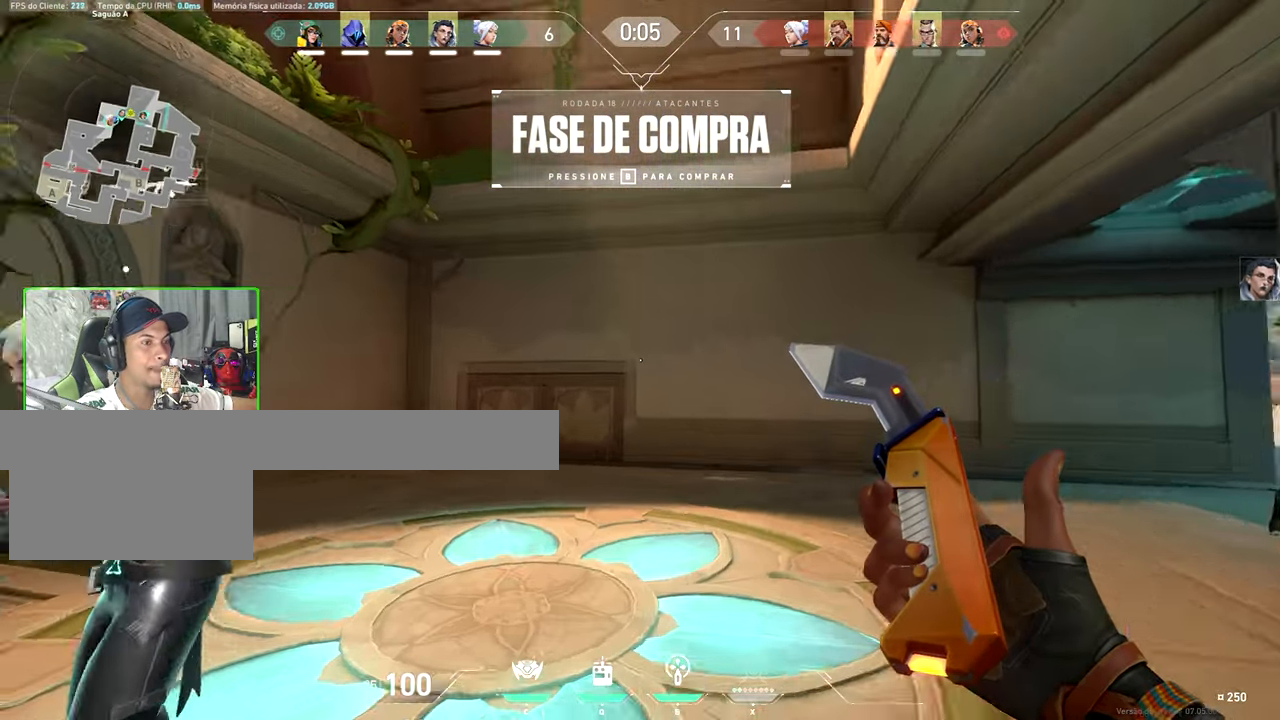
{"keys": ["a", "v", "w"], "mouse": [], "mouse_move": "still", "events": [[150, "w", "up"], [250, "w", "down"], [483, "a", "down"]]}
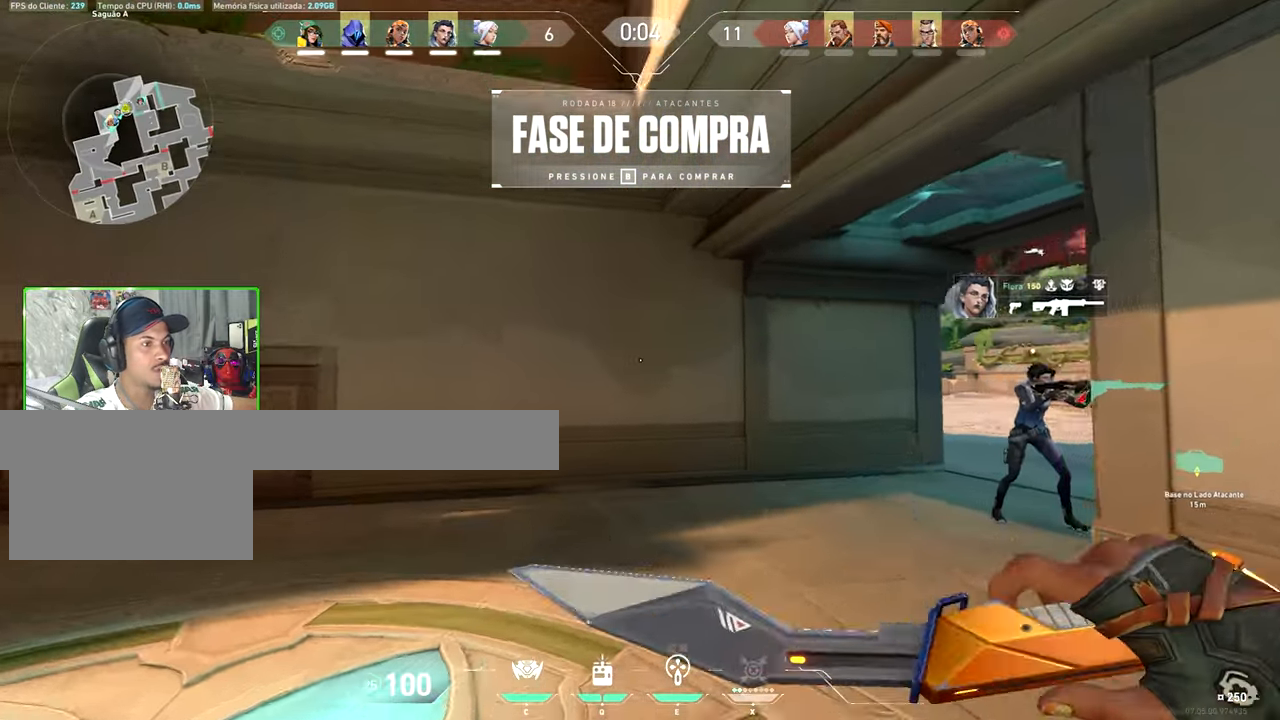
{"keys": ["a", "v", "w"], "mouse": [], "mouse_move": "still", "events": []}
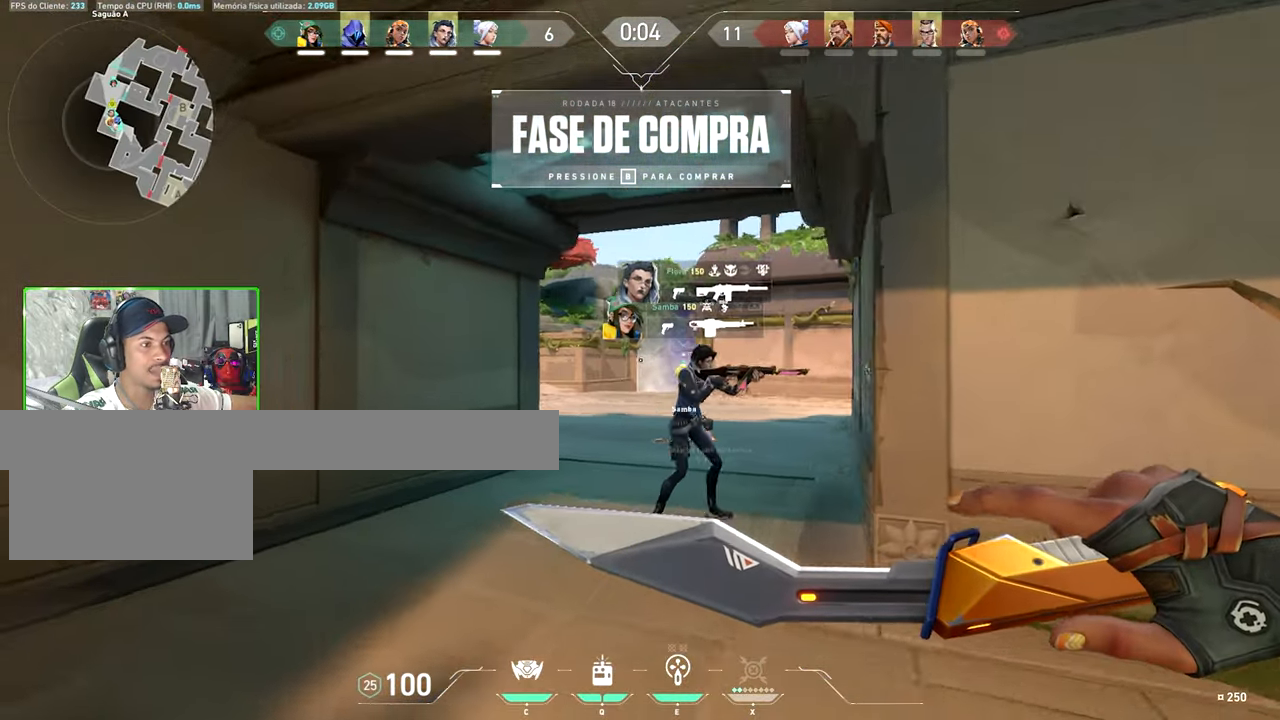
{"keys": ["v"], "mouse": [], "mouse_move": "still", "events": [[100, "a", "up"], [183, "a", "down"], [416, "a", "up"], [416, "w", "up"]]}
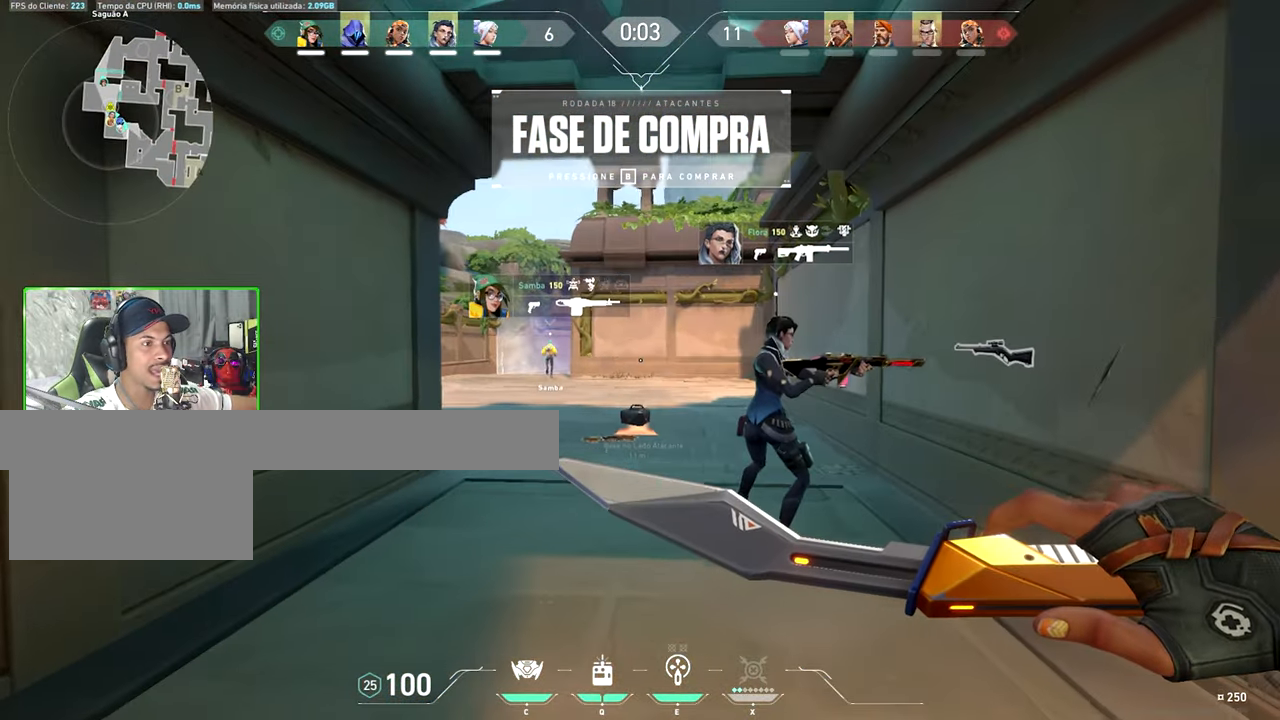
{"keys": ["v"], "mouse": [], "mouse_move": "still", "events": []}
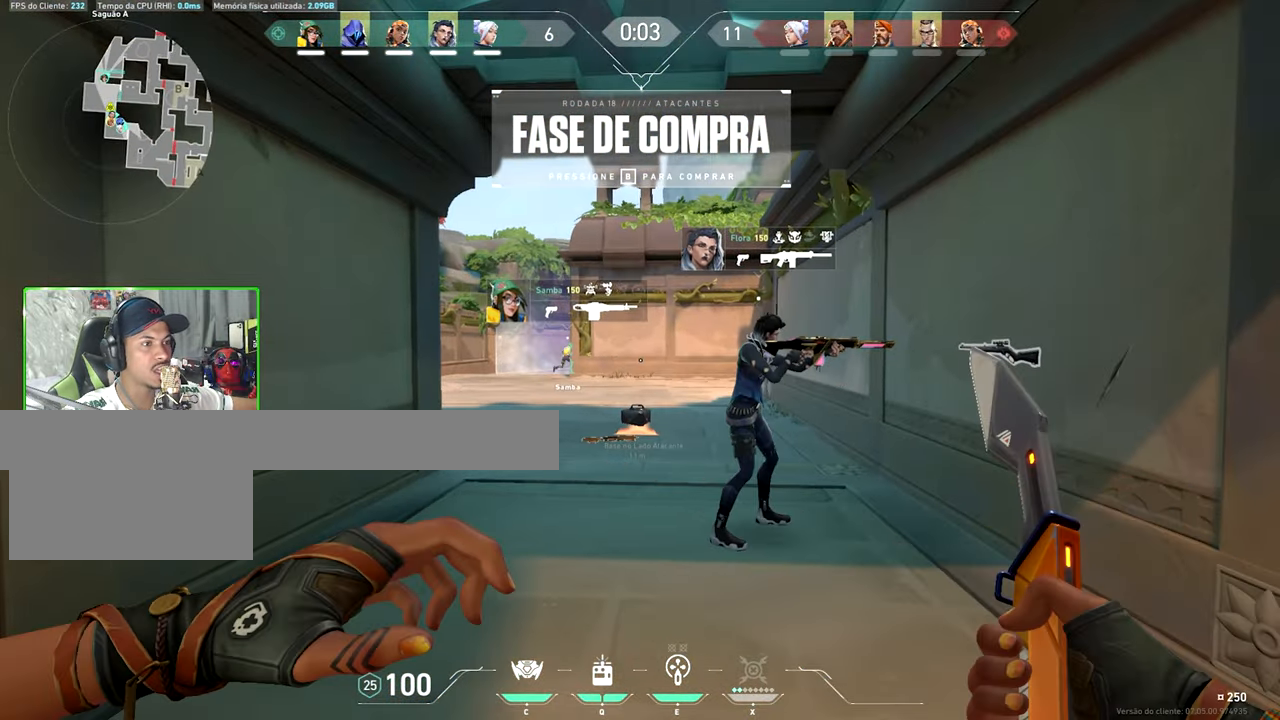
{"keys": ["v"], "mouse": [], "mouse_move": "still", "events": [[33, "s", "down"], [266, "s", "up"]]}
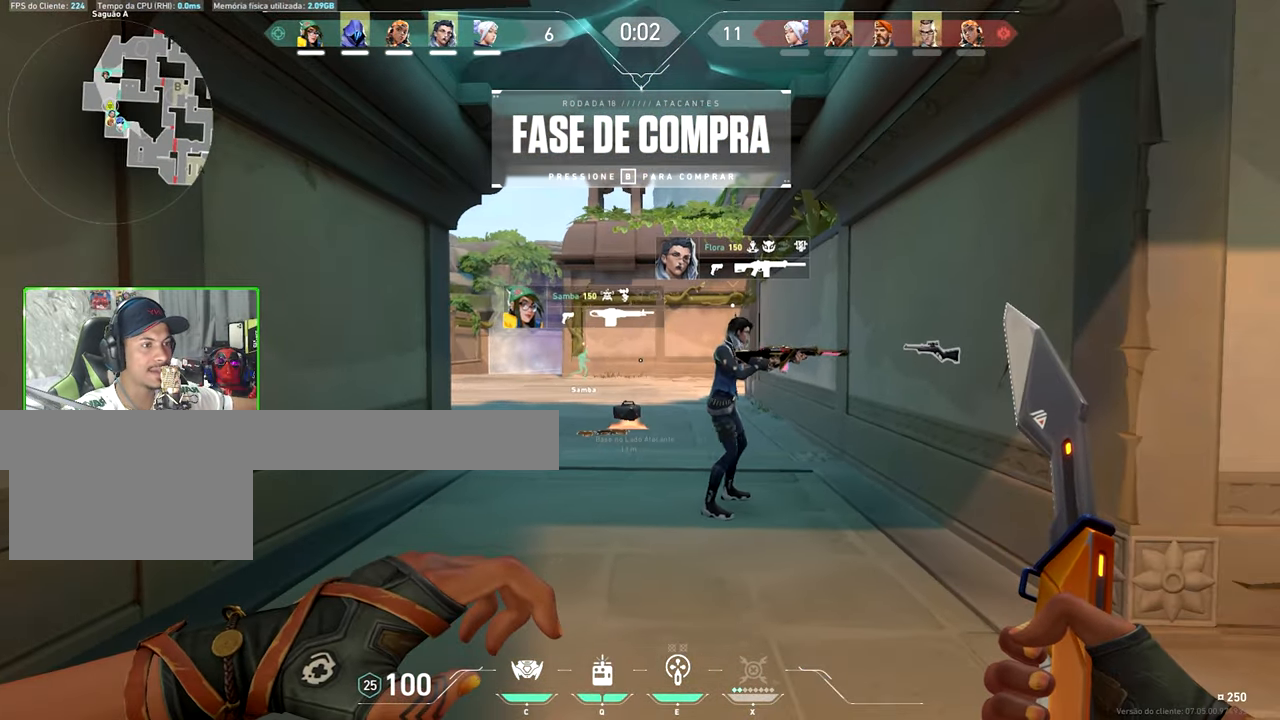
{"keys": ["shift", "v", "w"], "mouse": [], "mouse_move": "still", "events": [[316, "shift", "down"], [316, "w", "down"]]}
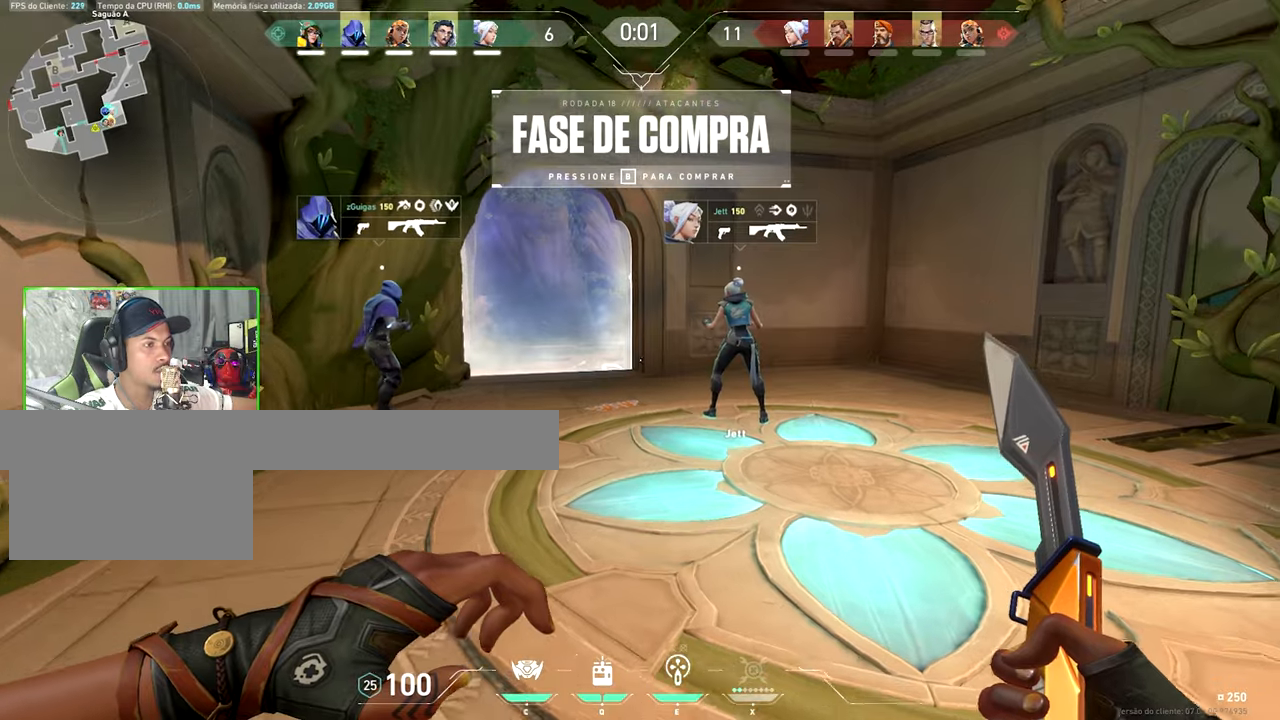
{"keys": ["shift", "v", "w"], "mouse": [], "mouse_move": "still", "events": [[233, "a", "down"], [466, "a", "up"]]}
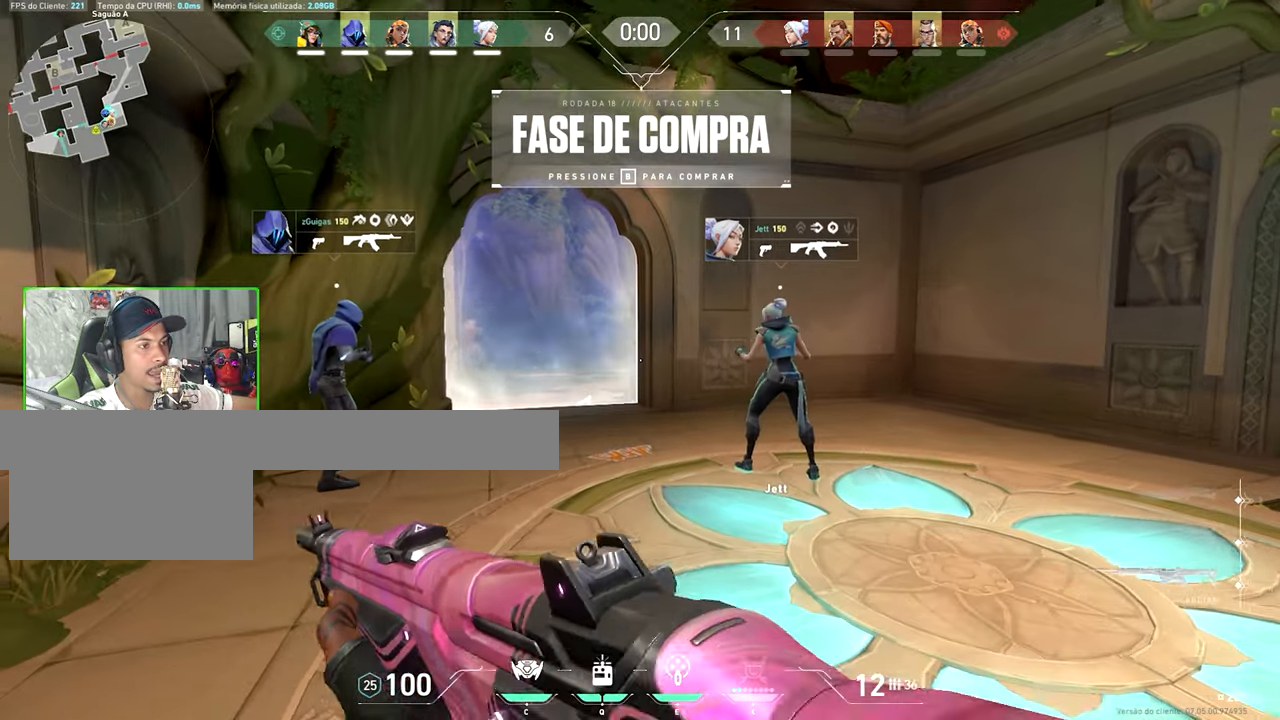
{"keys": ["shift", "v", "w"], "mouse": [], "mouse_move": "still", "events": [[100, "a", "down"], [350, "a", "up"]]}
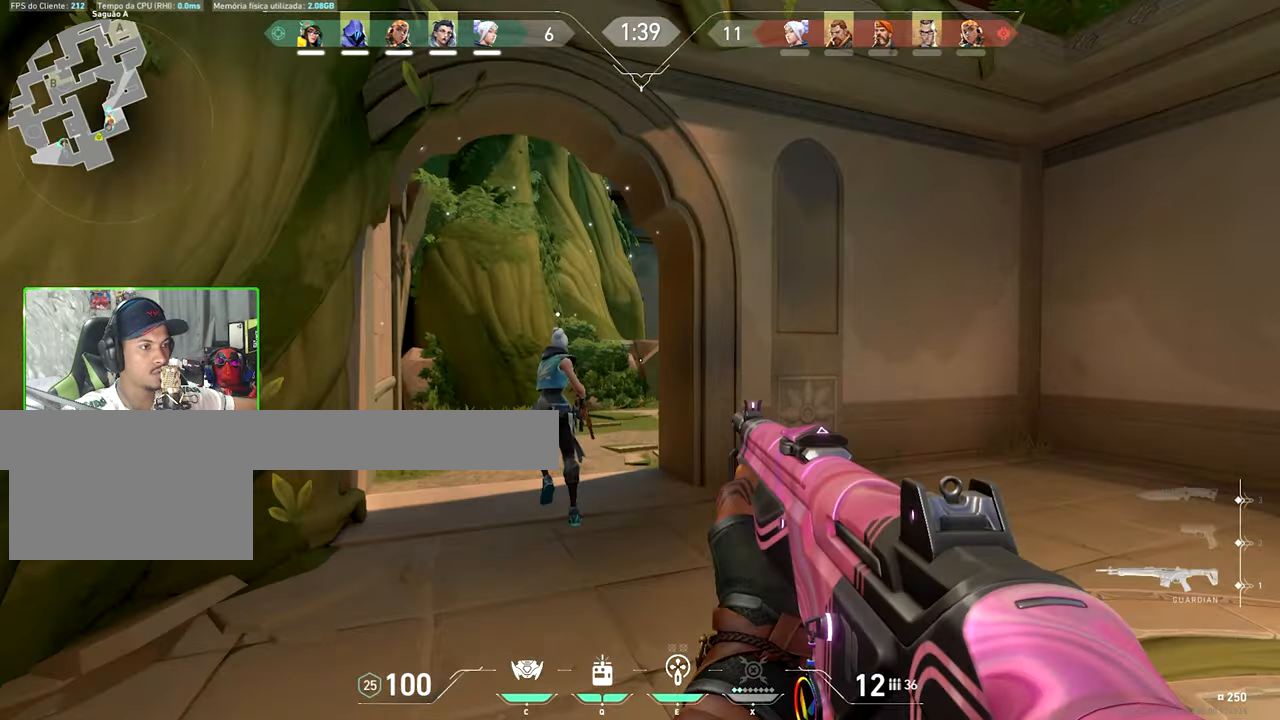
{"keys": ["w"], "mouse": [], "mouse_move": "still", "events": [[217, "a", "down"], [467, "v", "up"], [500, "a", "up"], [500, "shift", "up"]]}
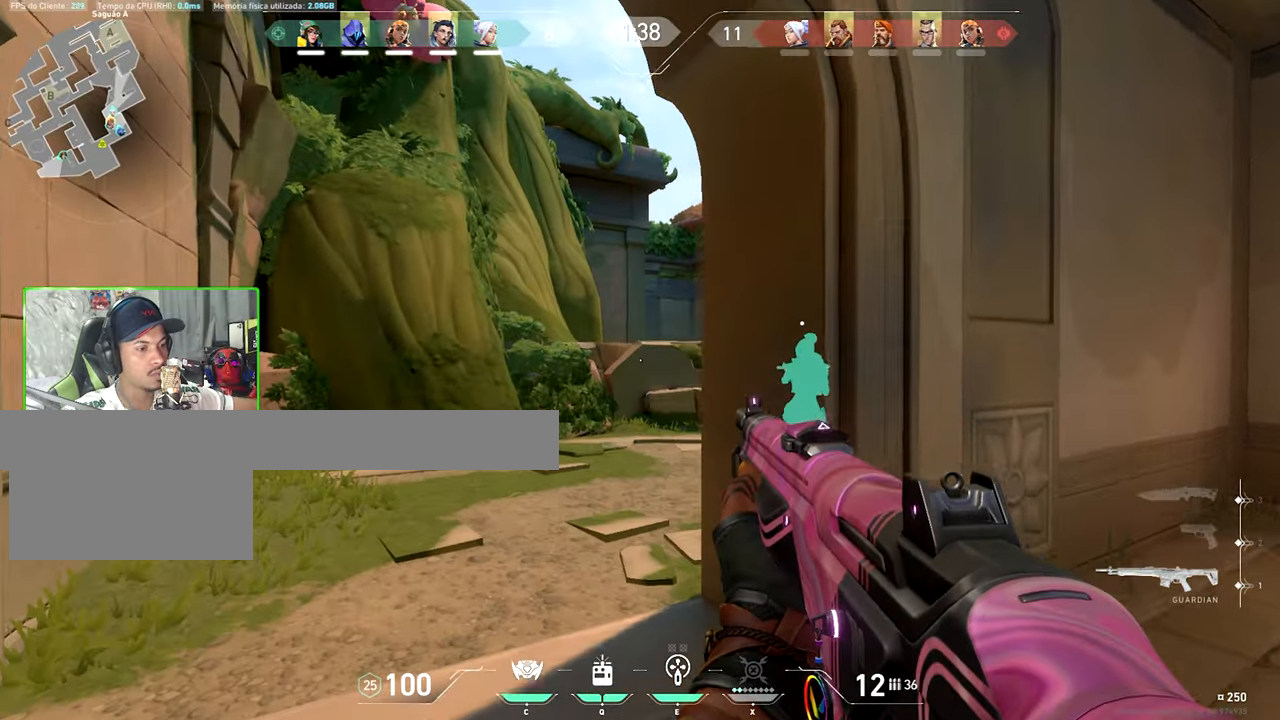
{"keys": ["w"], "mouse": [], "mouse_move": "still", "events": []}
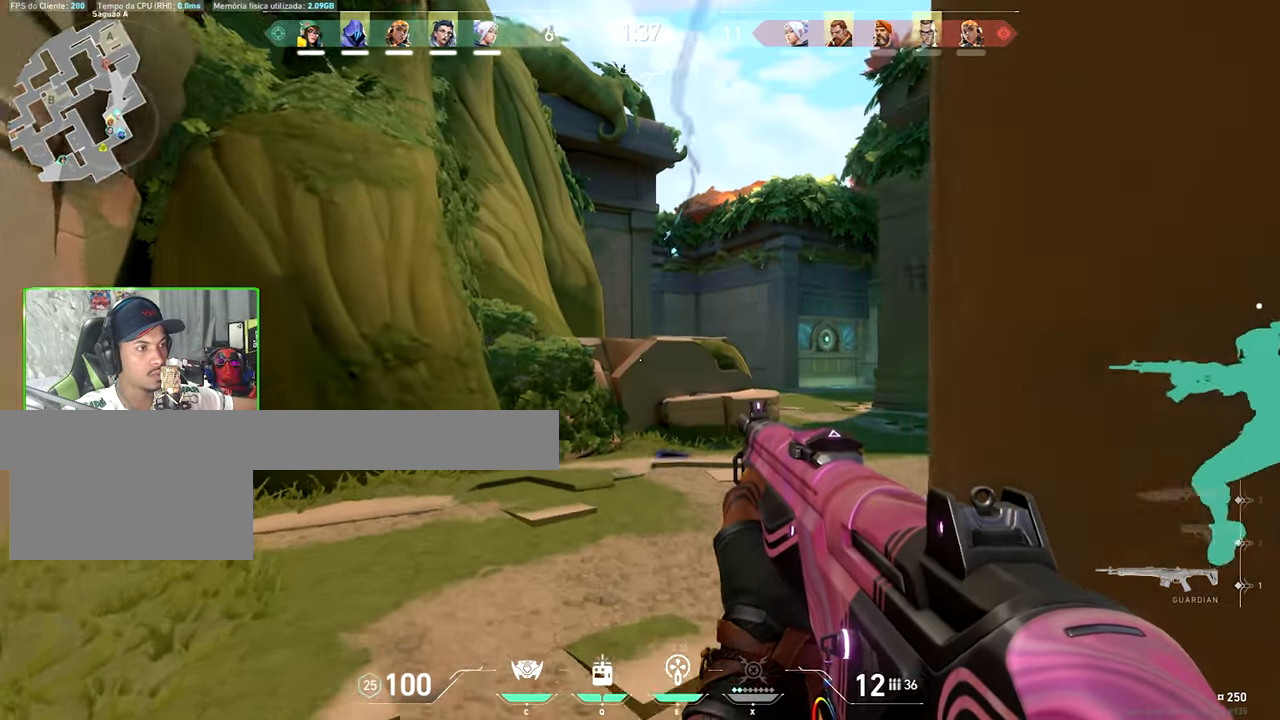
{"keys": ["d"], "mouse": [], "mouse_move": "still", "events": [[167, "e", "down"], [200, "e", "up"], [400, "d", "down"], [400, "w", "up"]]}
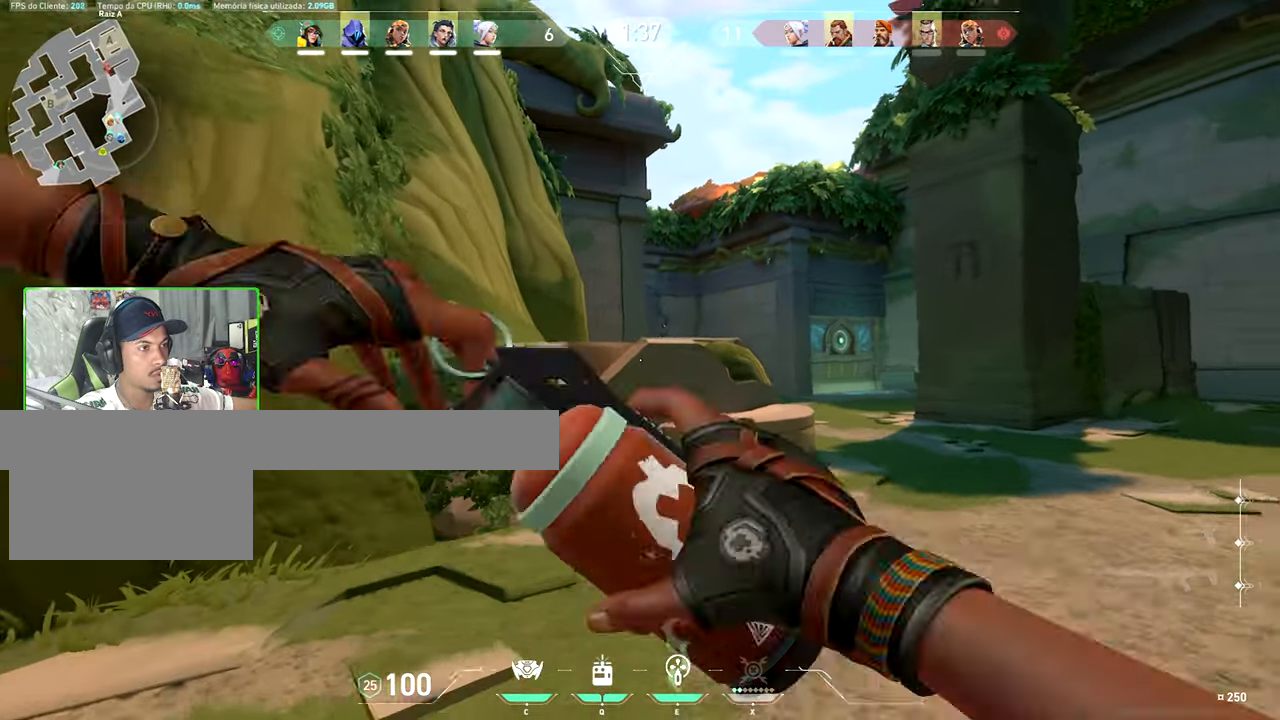
{"keys": ["d"], "mouse": [], "mouse_move": "still", "events": [[233, "d", "up"], [233, "w", "down"], [283, "a", "down"], [333, "a", "up"], [417, "d", "down"], [500, "w", "up"]]}
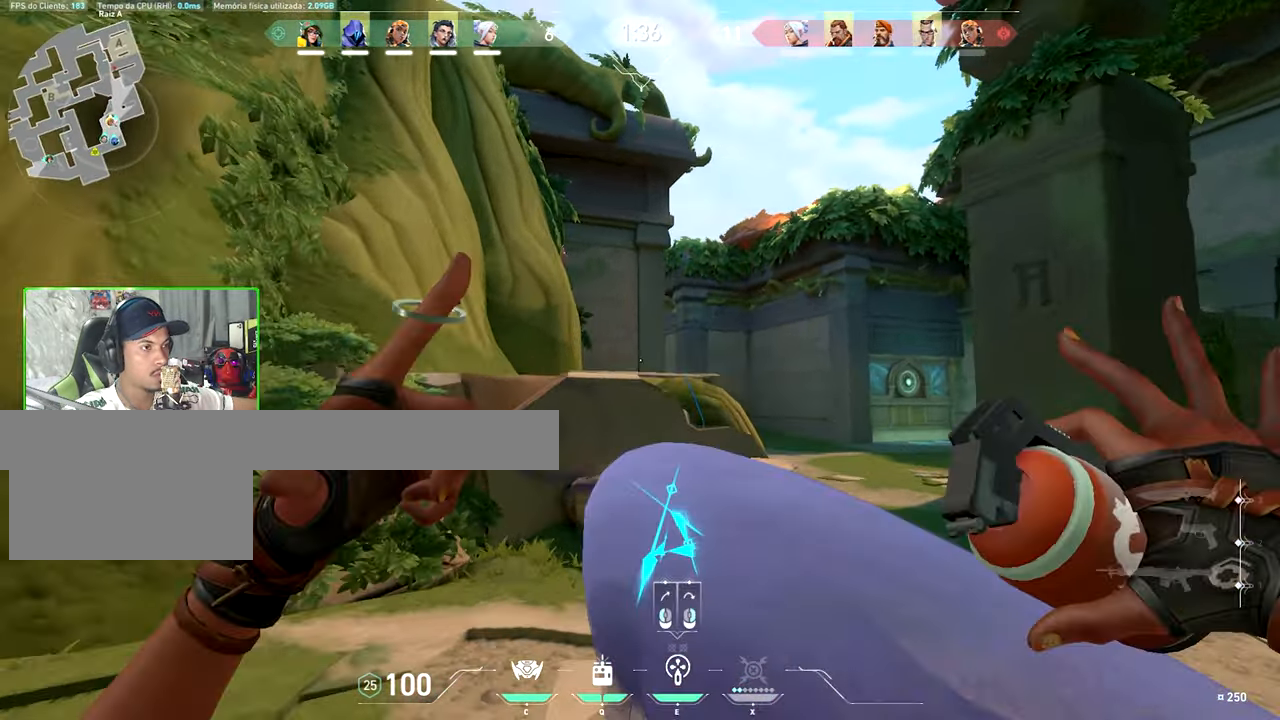
{"keys": ["d", "w"], "mouse": [], "mouse_move": "up-left", "events": [[250, "w", "down"]]}
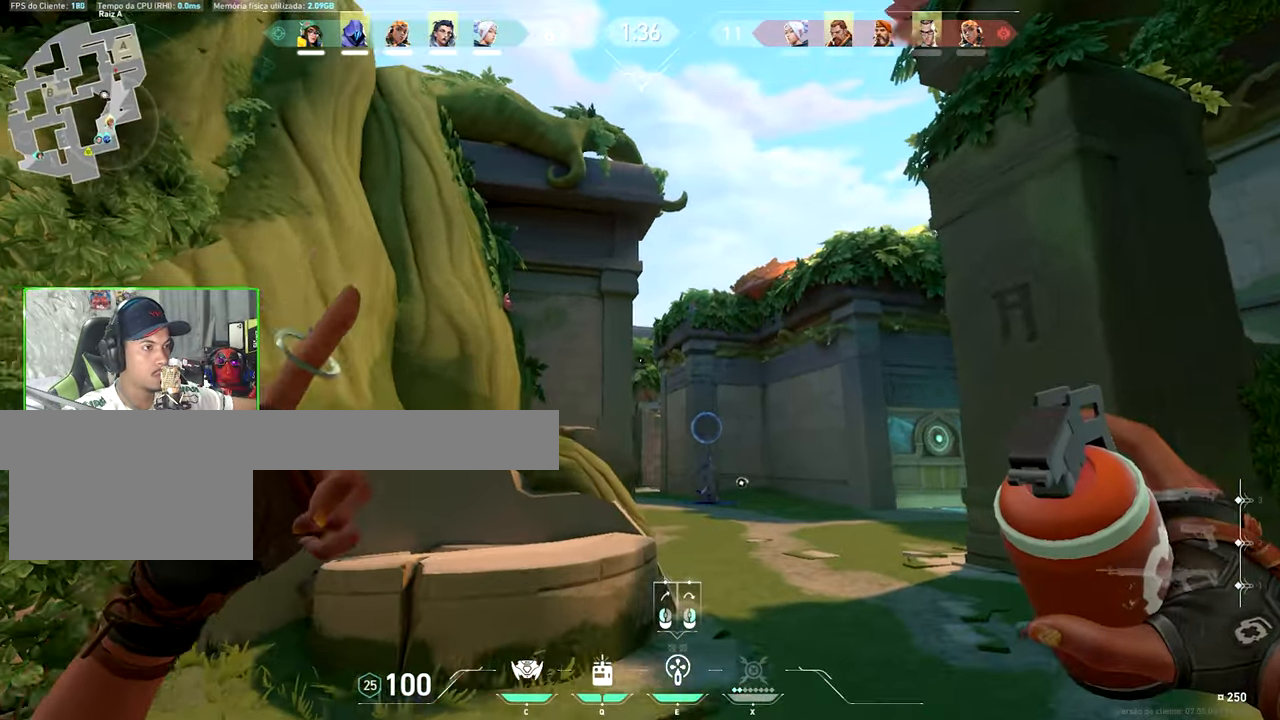
{"keys": ["a"], "mouse": [], "mouse_move": "still", "events": [[67, "w", "up"], [250, "mouse_left", "down"], [300, "d", "up"], [300, "w", "down"], [350, "a", "down"], [400, "mouse_left", "up"], [400, "w", "up"]]}
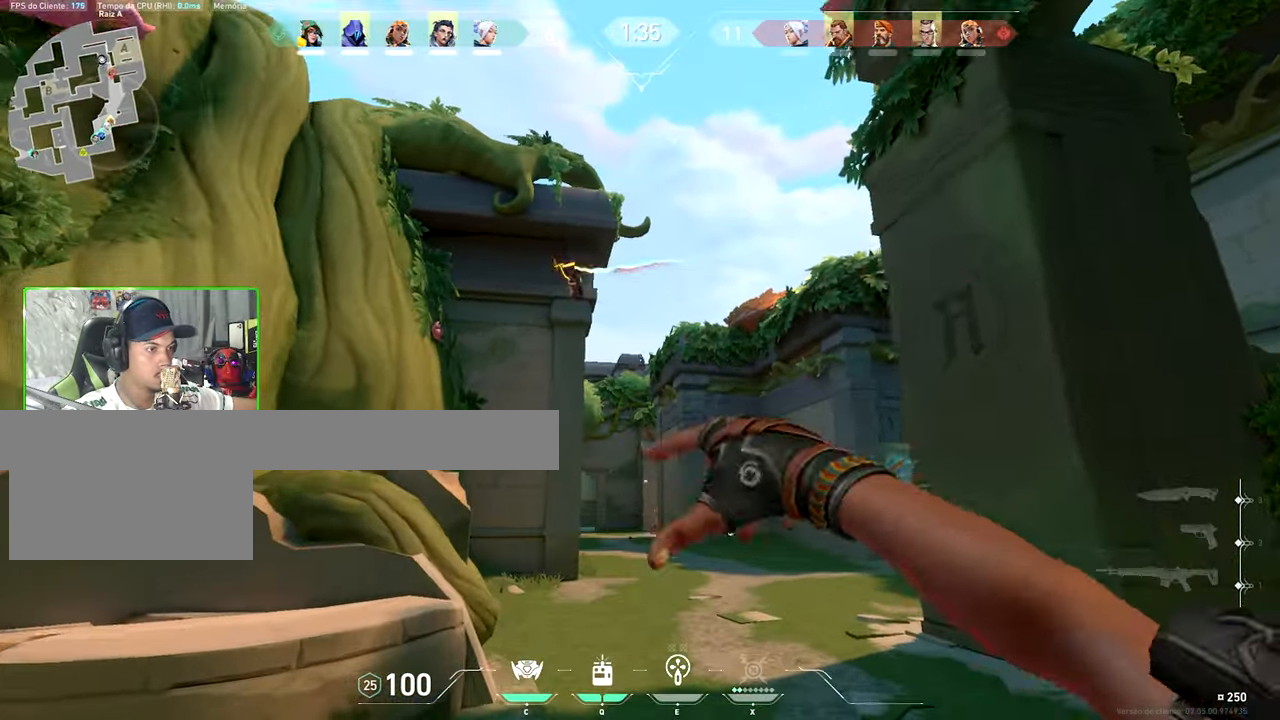
{"keys": ["a"], "mouse": [], "mouse_move": "still", "events": []}
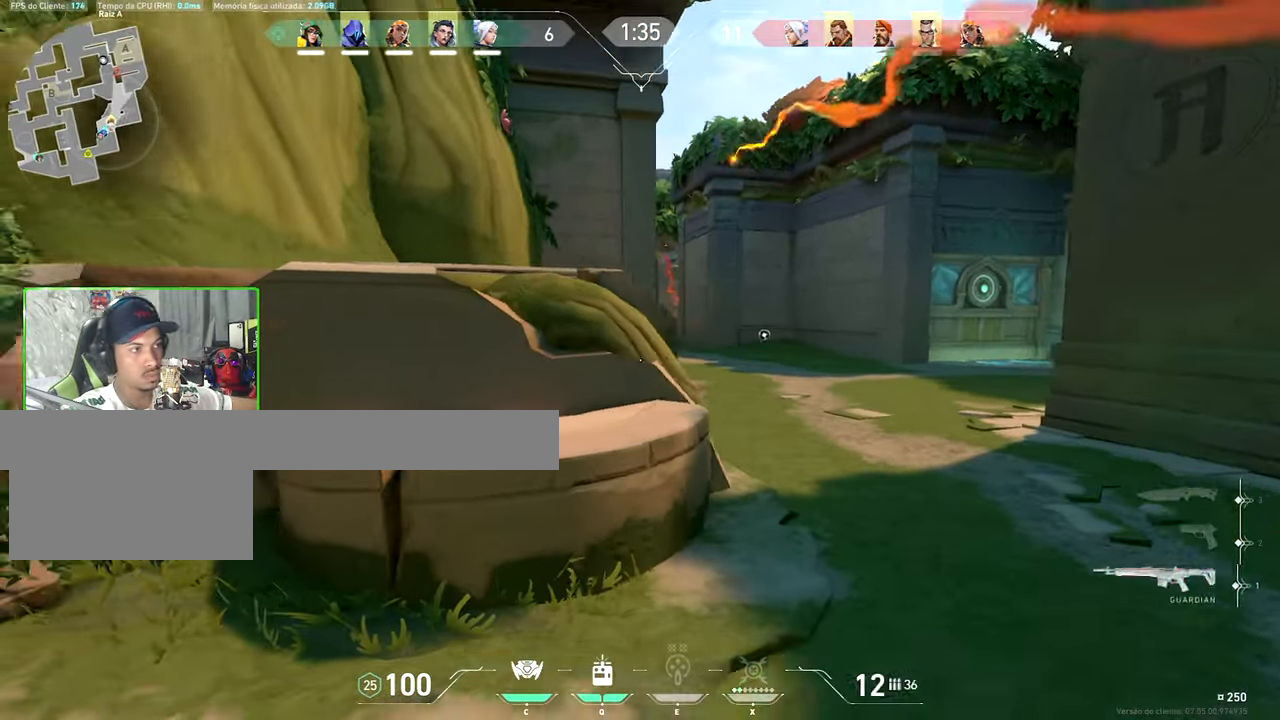
{"keys": ["a", "v"], "mouse": [], "mouse_move": "right", "events": [[200, "mouse_wheel", "down"], [333, "mouse_wheel", "up"], [333, "v", "down"]]}
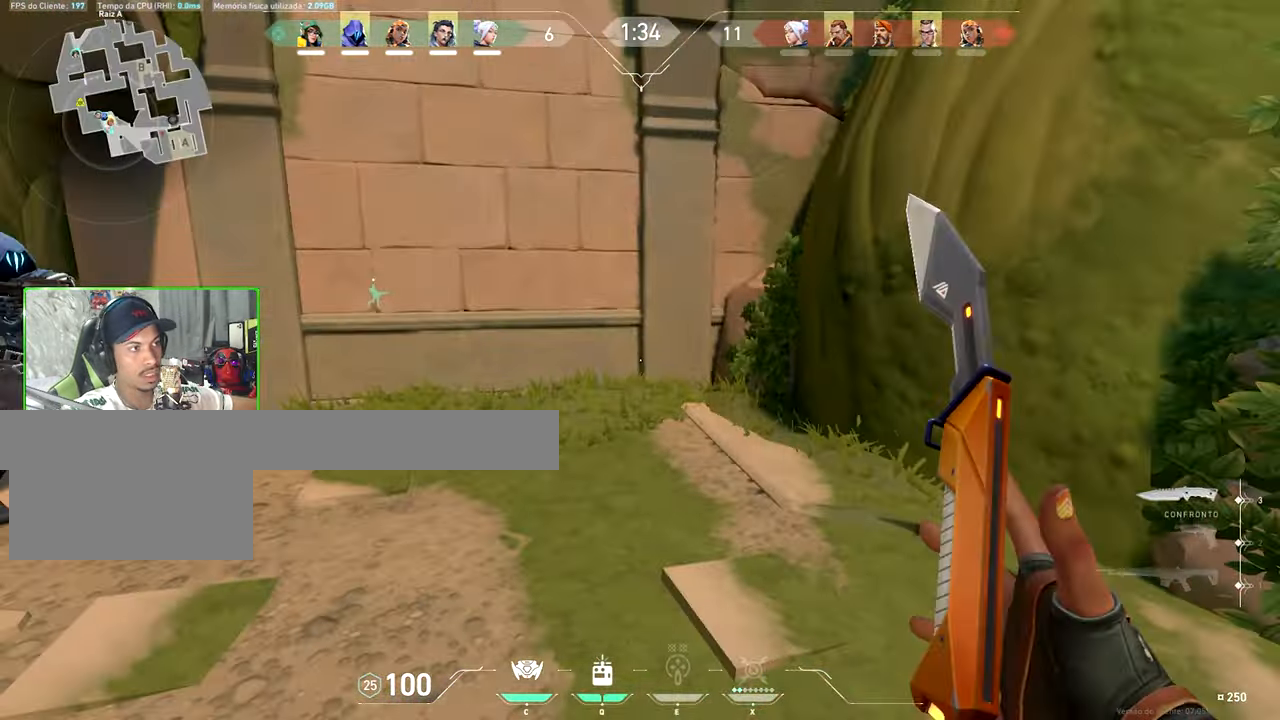
{"keys": ["v", "w"], "mouse": [], "mouse_move": "left", "events": [[17, "w", "down"], [117, "a", "up"]]}
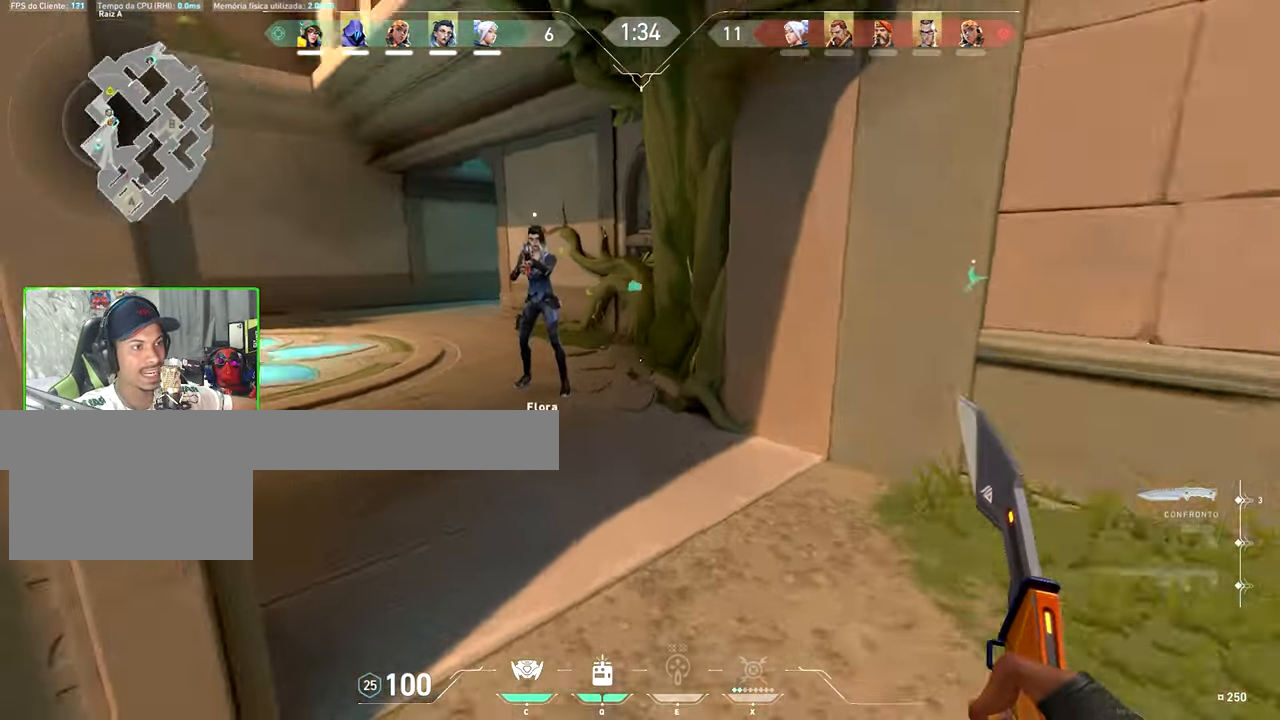
{"keys": ["a", "v", "w"], "mouse": [], "mouse_move": "still", "events": [[33, "a", "down"], [184, "a", "up"], [367, "a", "down"]]}
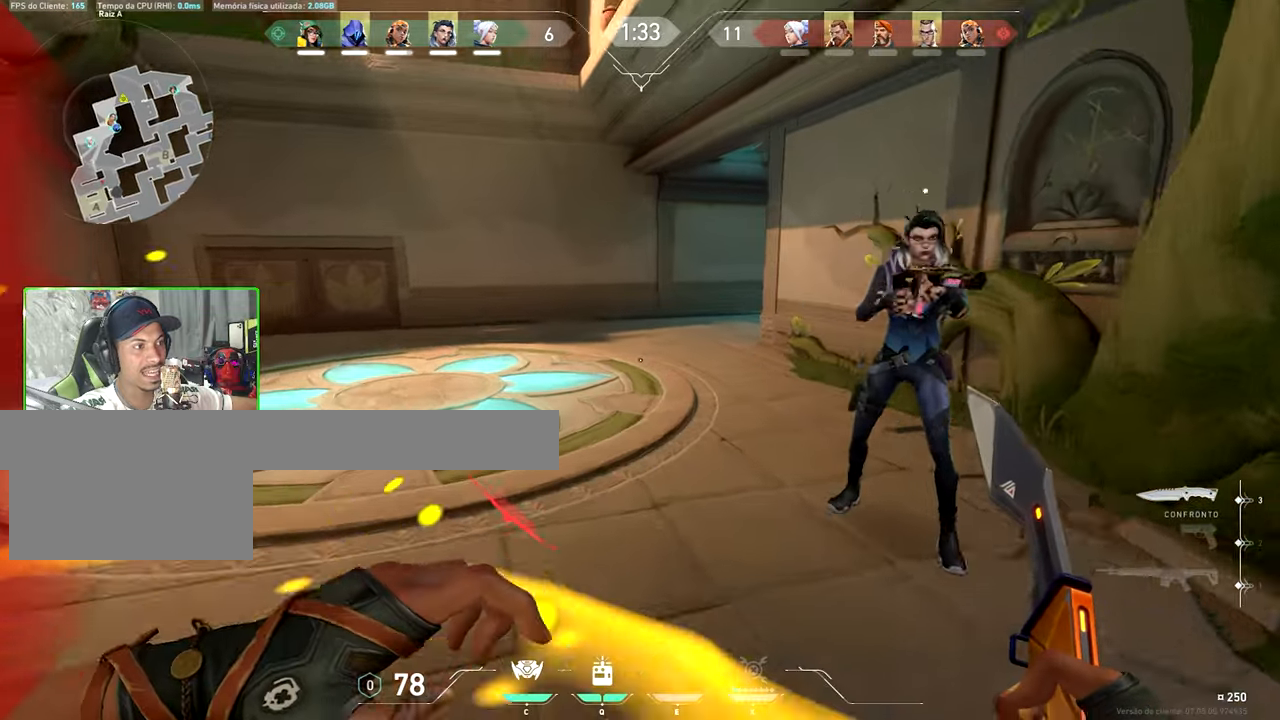
{"keys": ["v"], "mouse": [], "mouse_move": "up-left", "events": [[150, "w", "up"], [334, "s", "down"], [384, "a", "up"], [500, "s", "up"]]}
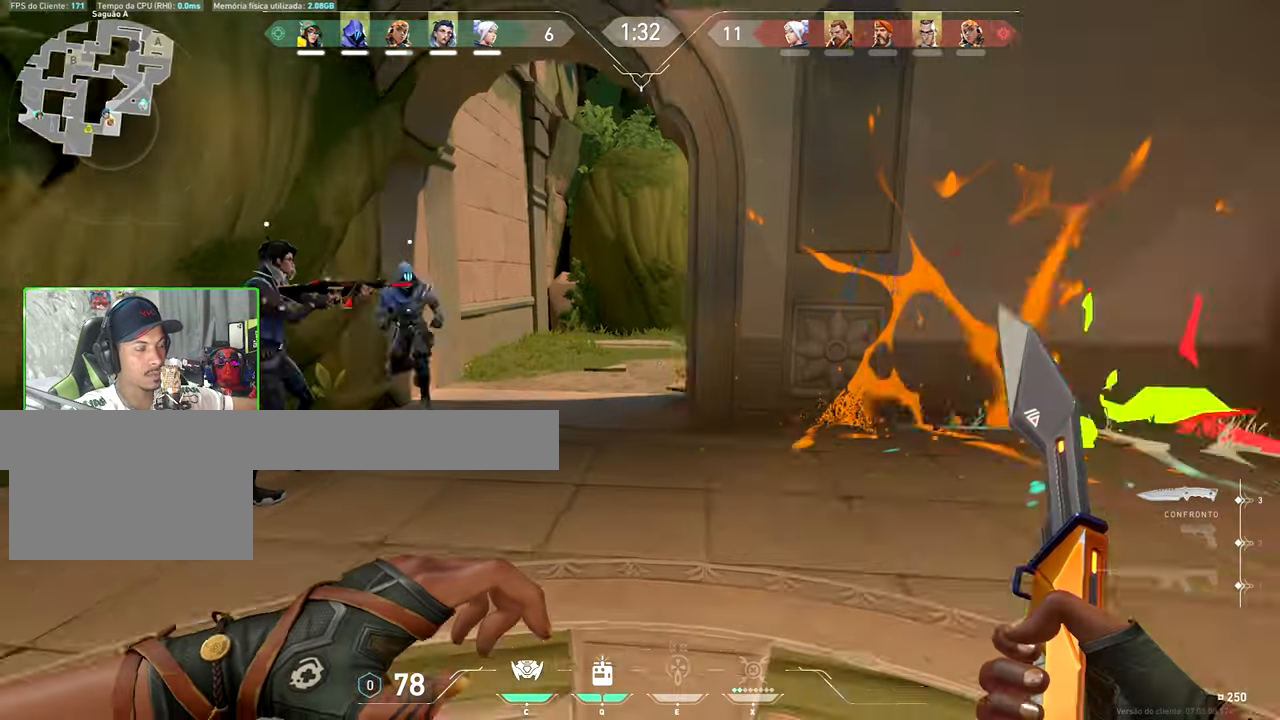
{"keys": ["w"], "mouse": [], "mouse_move": "up", "events": [[50, "w", "down"], [484, "v", "up"]]}
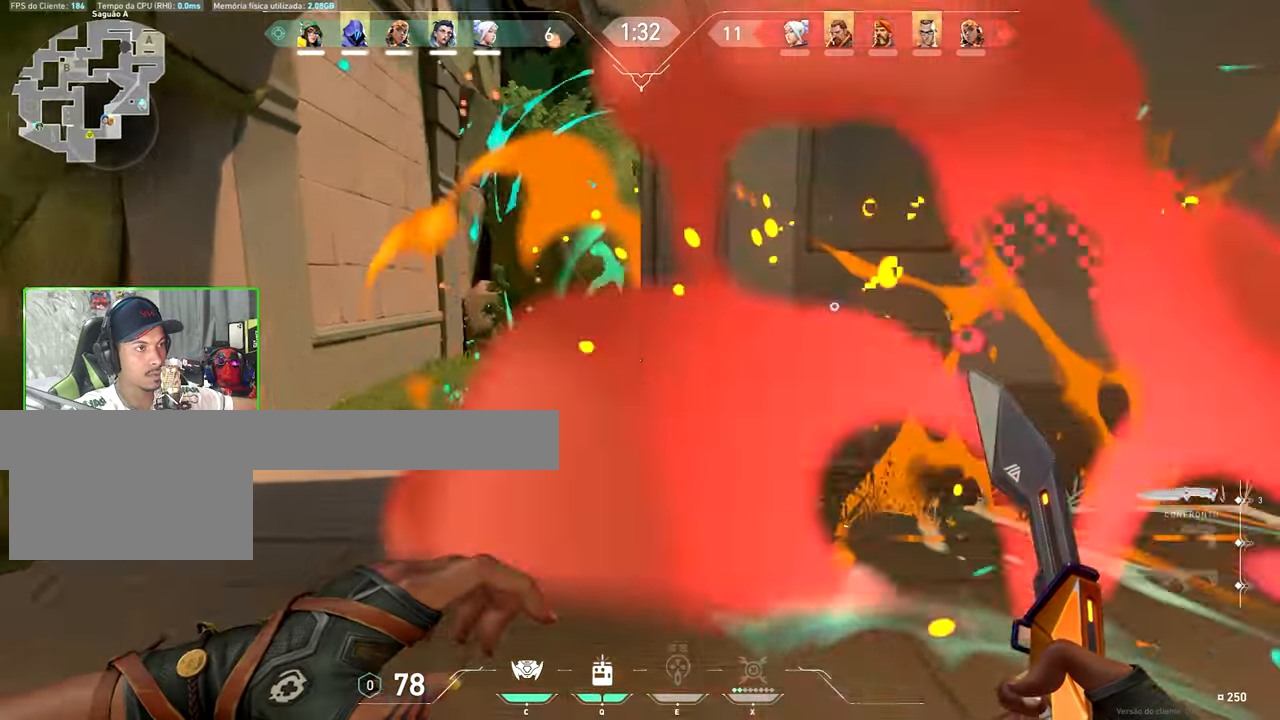
{"keys": ["d", "w"], "mouse": [], "mouse_move": "still", "events": [[67, "a", "down"], [117, "a", "up"], [200, "a", "down"], [300, "a", "up"], [484, "d", "down"]]}
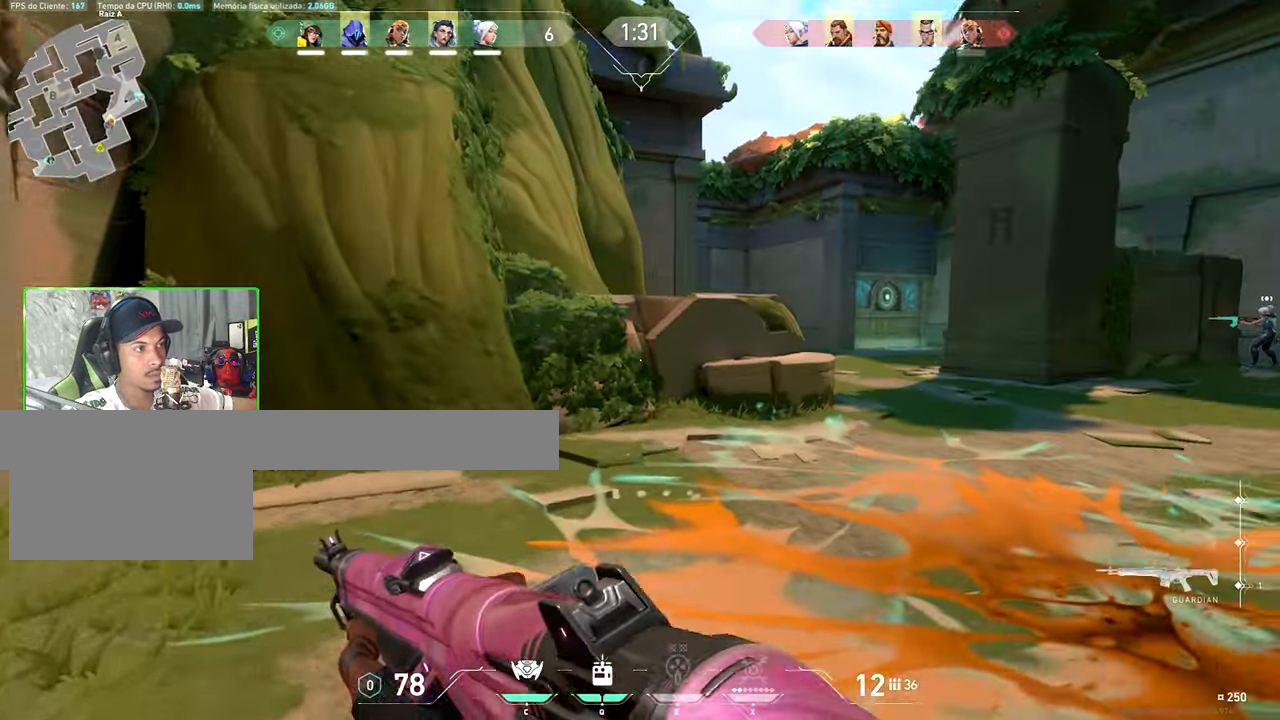
{"keys": ["a", "v", "w"], "mouse": [], "mouse_move": "up-right", "events": [[117, "w", "up"], [300, "d", "up"], [300, "v", "down"], [300, "w", "down"], [334, "a", "down"]]}